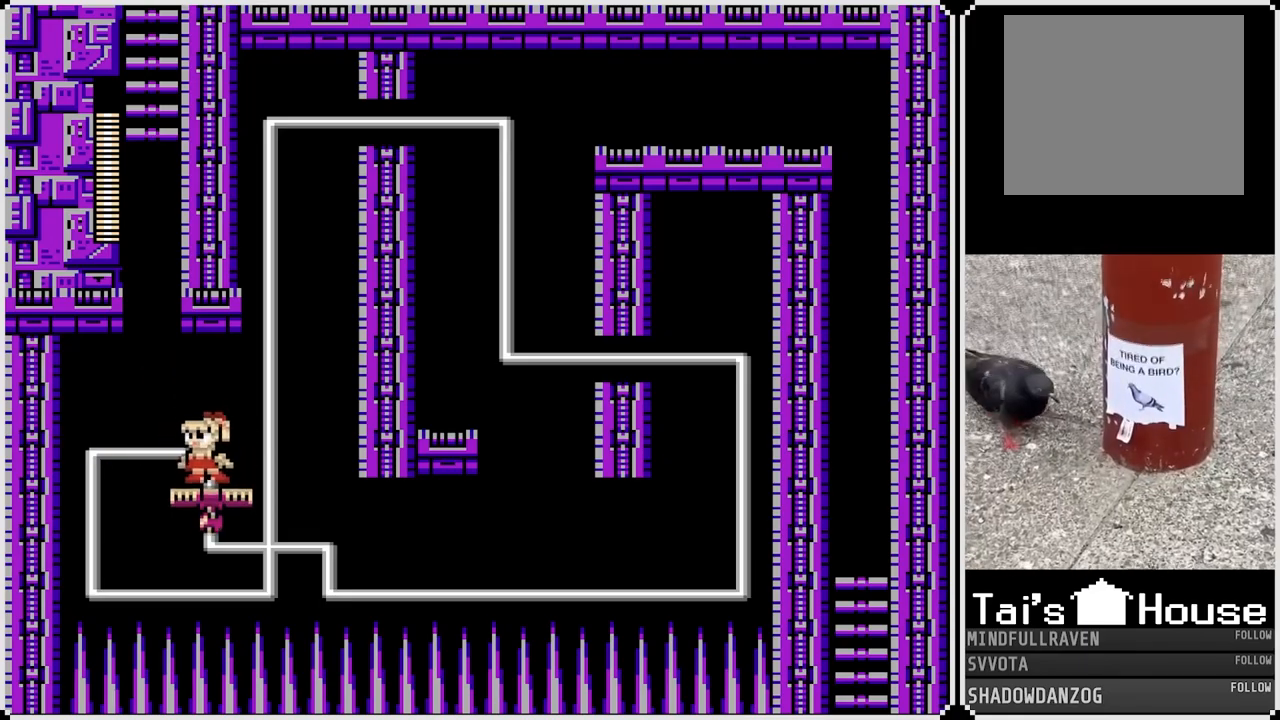
Gameplay with a controller (PlayStation layout); each line is a JSON object with the inputs held at the frame after it. "events" lists button and stick changes between this image and that frame as [ms after this image, input, new state], when the widget could be followed in between.
{"buttons": [], "left_stick": "center", "right_stick": "center", "events": [[50, "DPAD_RIGHT", "down"], [133, "DPAD_RIGHT", "up"]]}
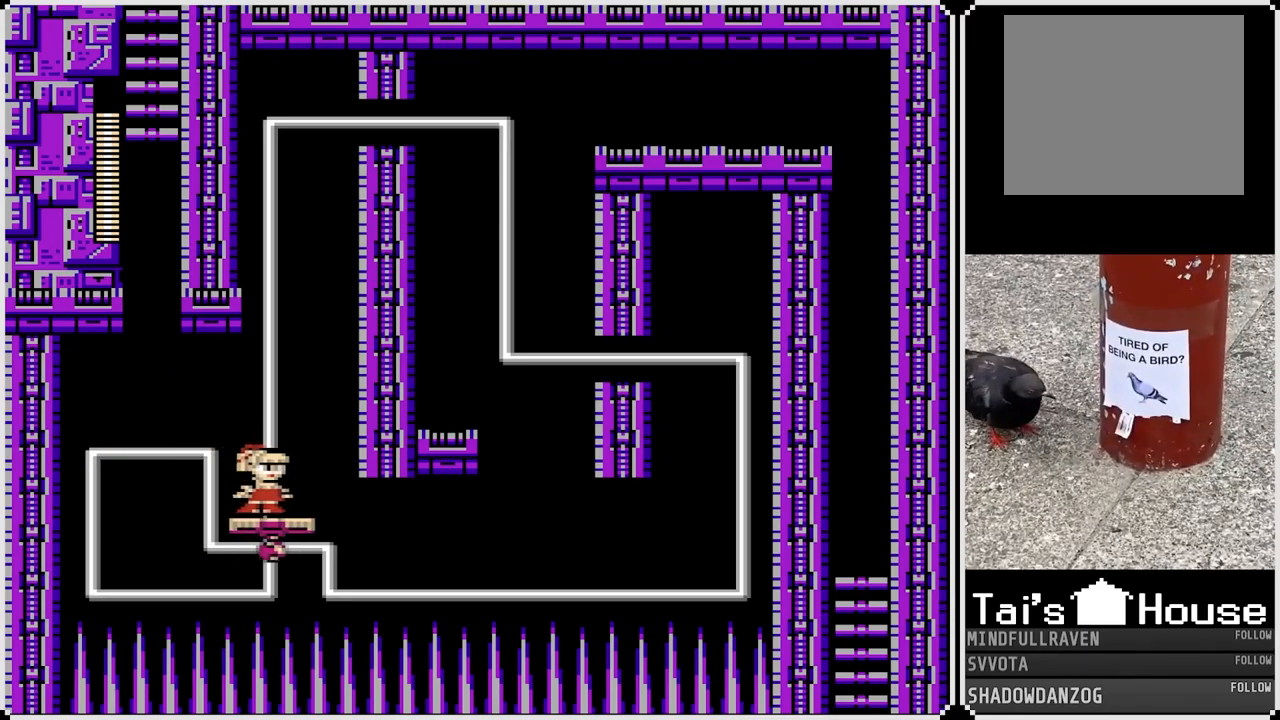
{"buttons": ["DPAD_RIGHT"], "left_stick": "center", "right_stick": "center", "events": [[250, "DPAD_RIGHT", "down"]]}
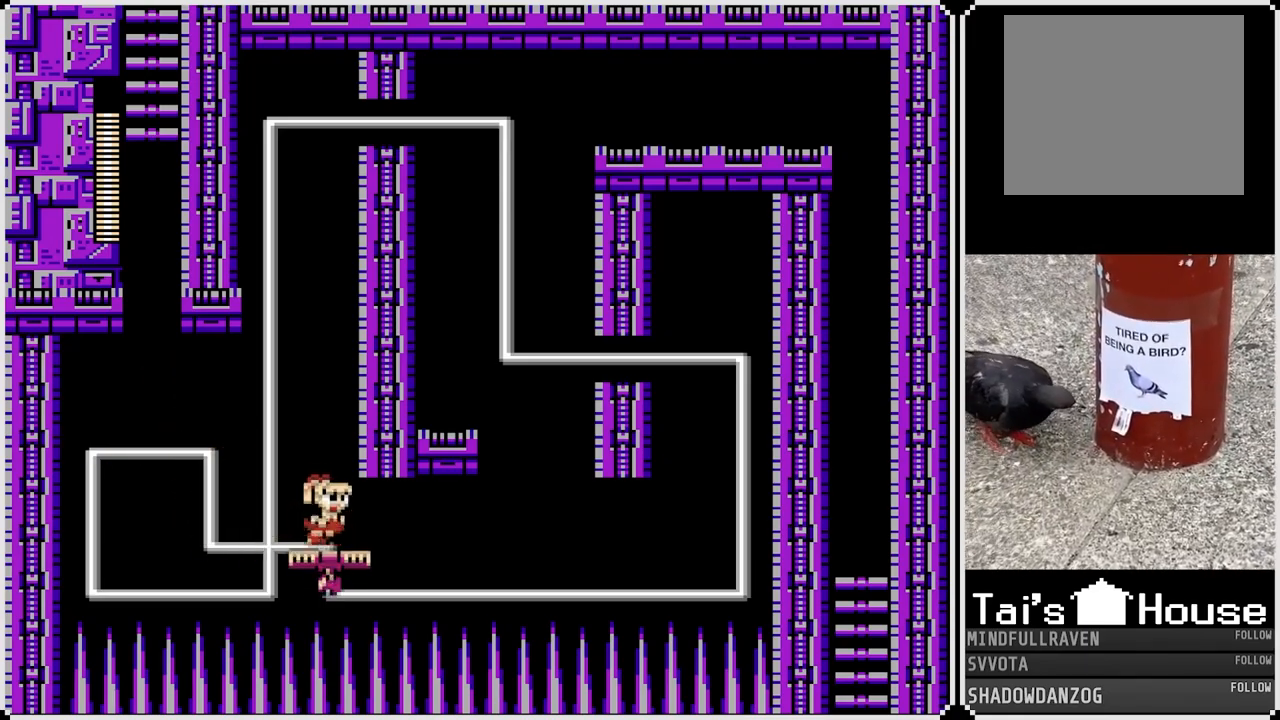
{"buttons": [], "left_stick": "center", "right_stick": "center", "events": [[33, "DPAD_RIGHT", "up"]]}
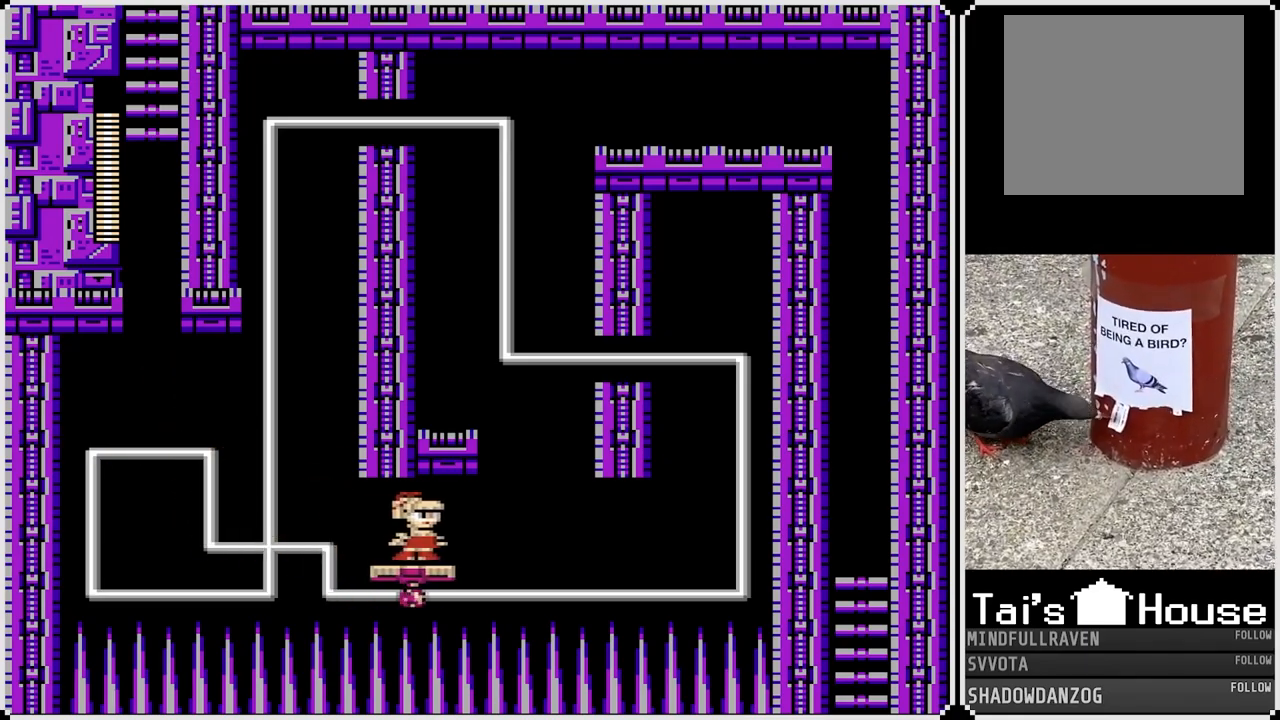
{"buttons": [], "left_stick": "center", "right_stick": "center", "events": []}
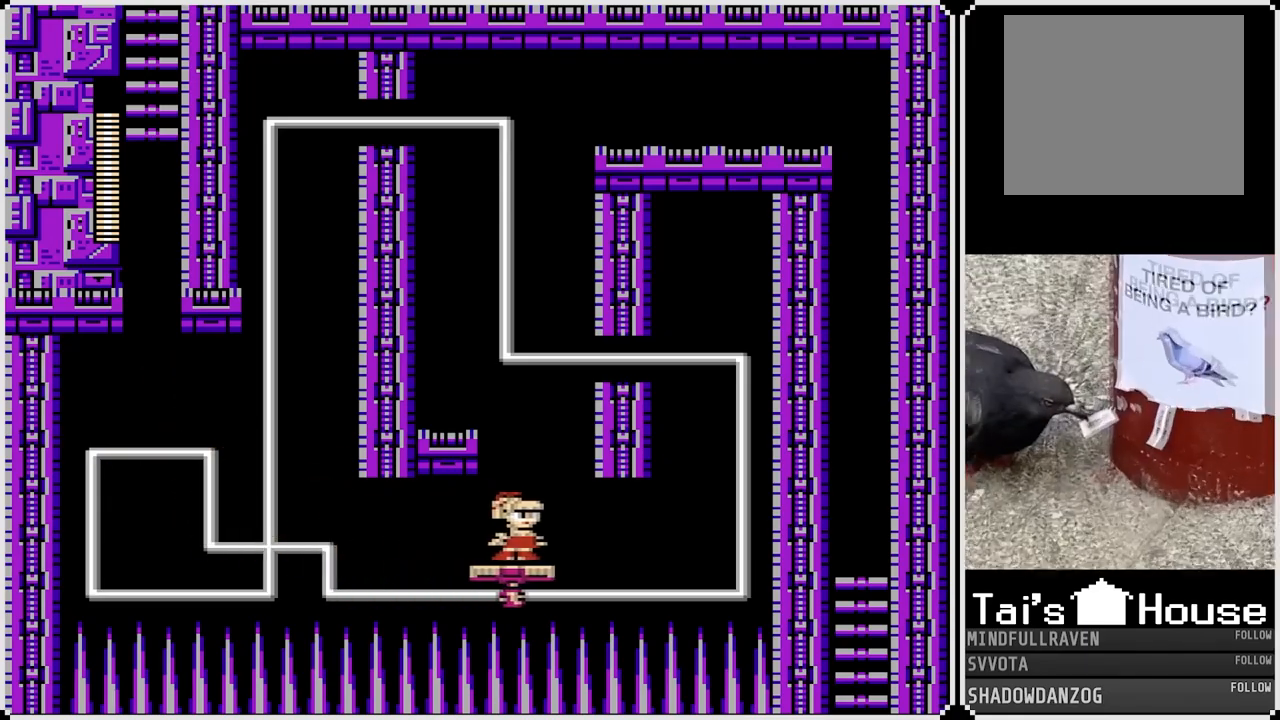
{"buttons": ["DPAD_LEFT"], "left_stick": "center", "right_stick": "center", "events": [[83, "CROSS", "down"], [150, "DPAD_LEFT", "down"], [483, "CROSS", "up"]]}
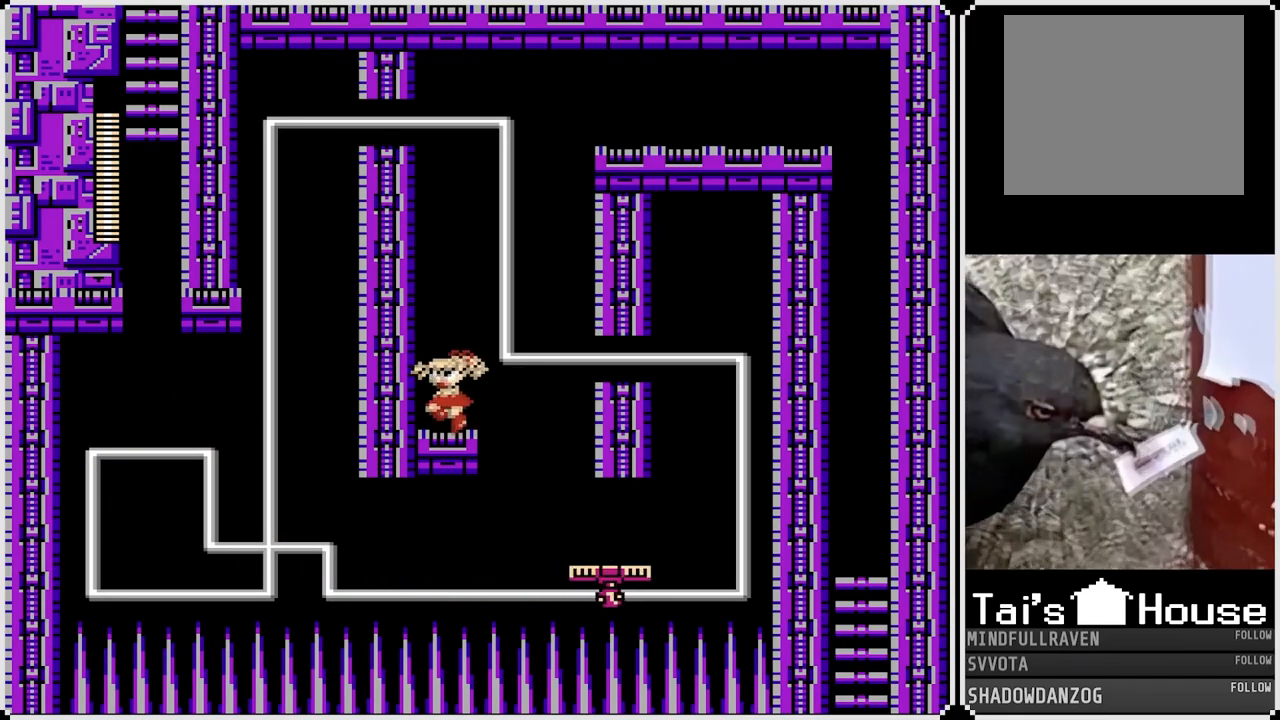
{"buttons": [], "left_stick": "center", "right_stick": "center", "events": [[167, "DPAD_LEFT", "up"], [283, "DPAD_RIGHT", "down"], [333, "DPAD_RIGHT", "up"]]}
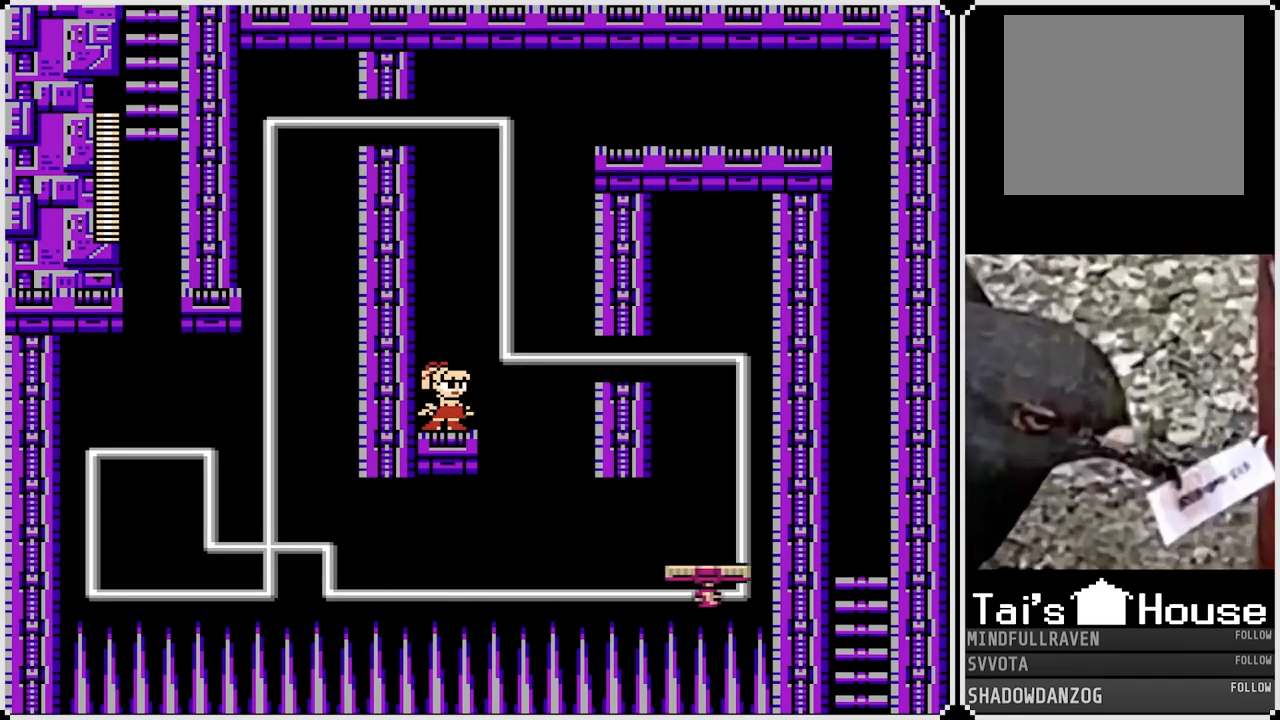
{"buttons": [], "left_stick": "center", "right_stick": "center", "events": []}
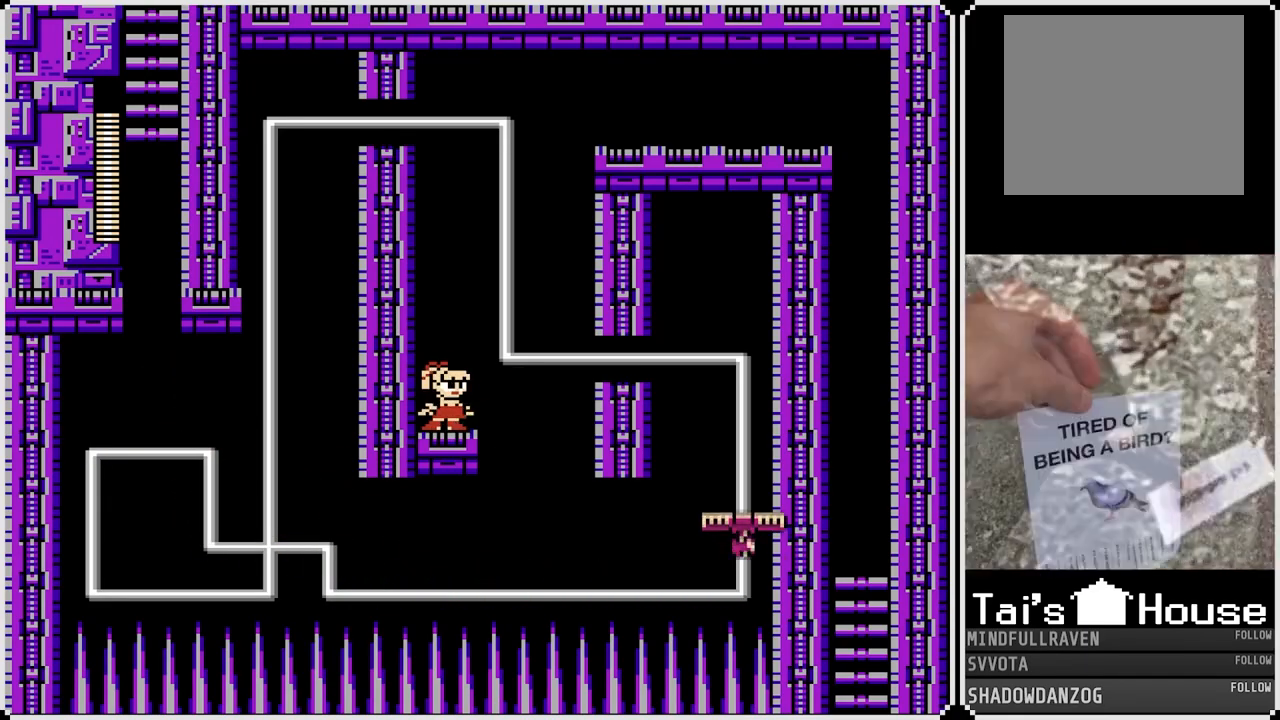
{"buttons": [], "left_stick": "center", "right_stick": "center", "events": []}
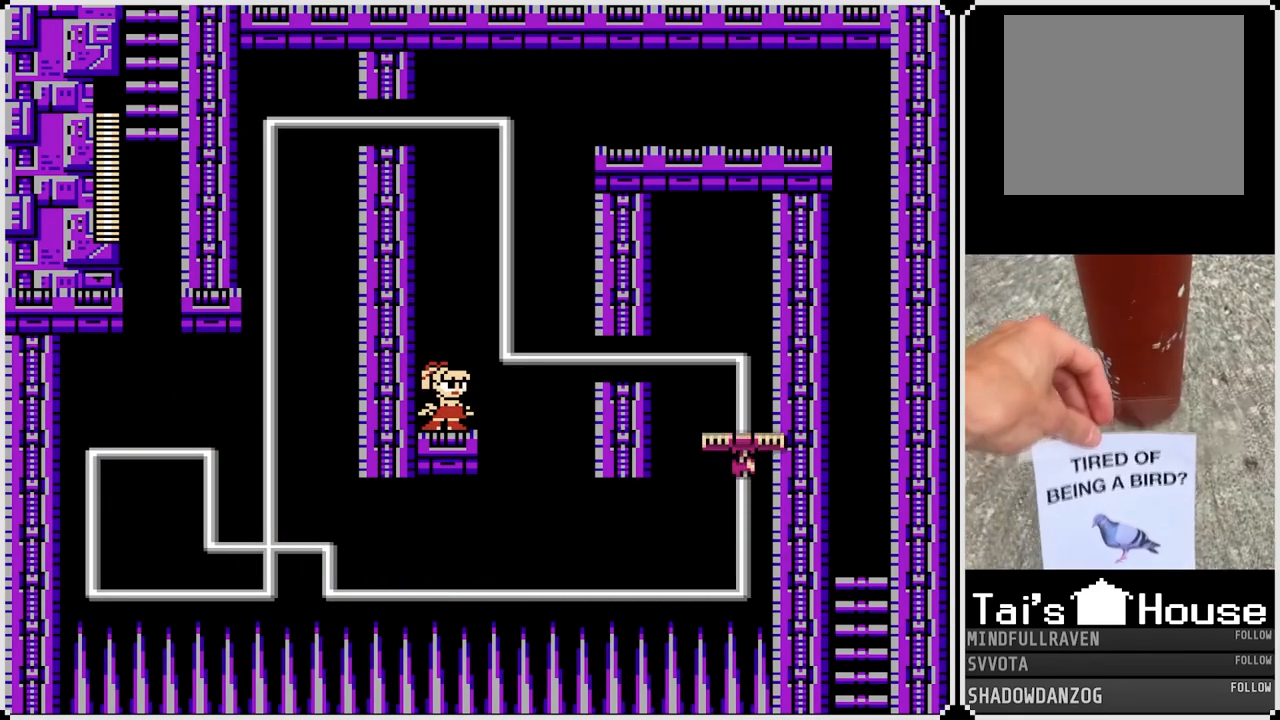
{"buttons": [], "left_stick": "center", "right_stick": "center", "events": []}
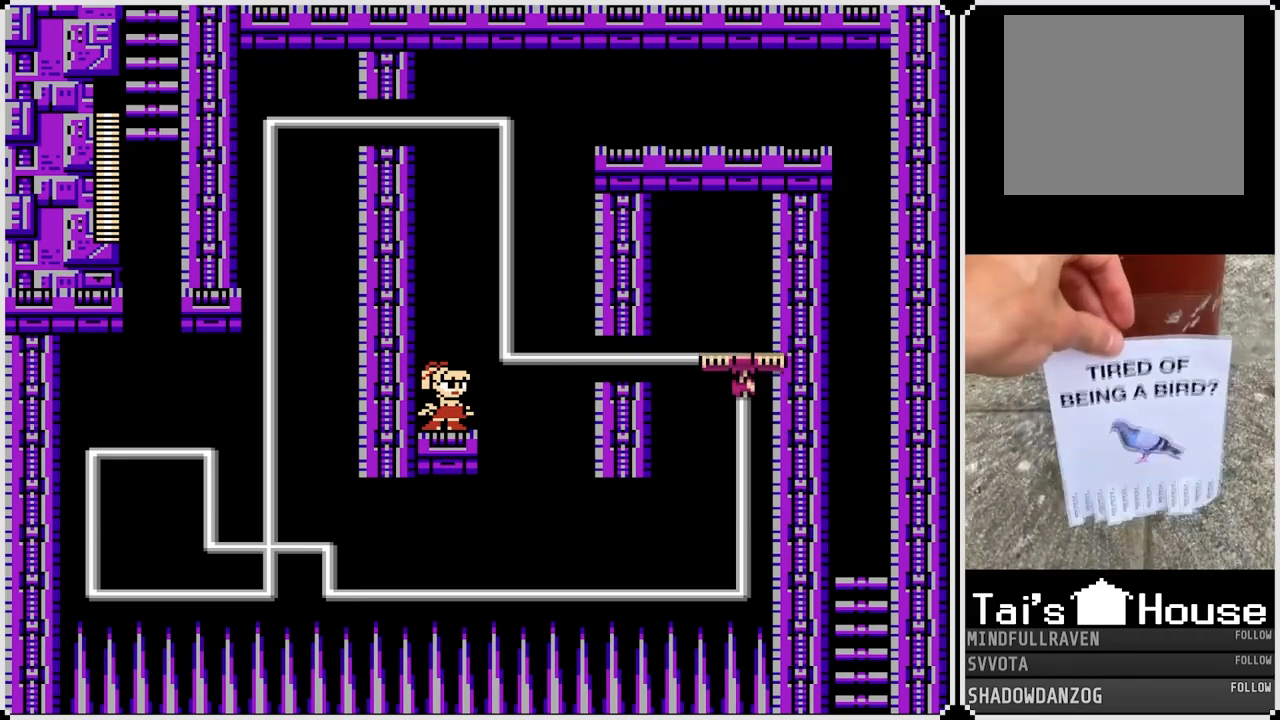
{"buttons": [], "left_stick": "center", "right_stick": "center", "events": []}
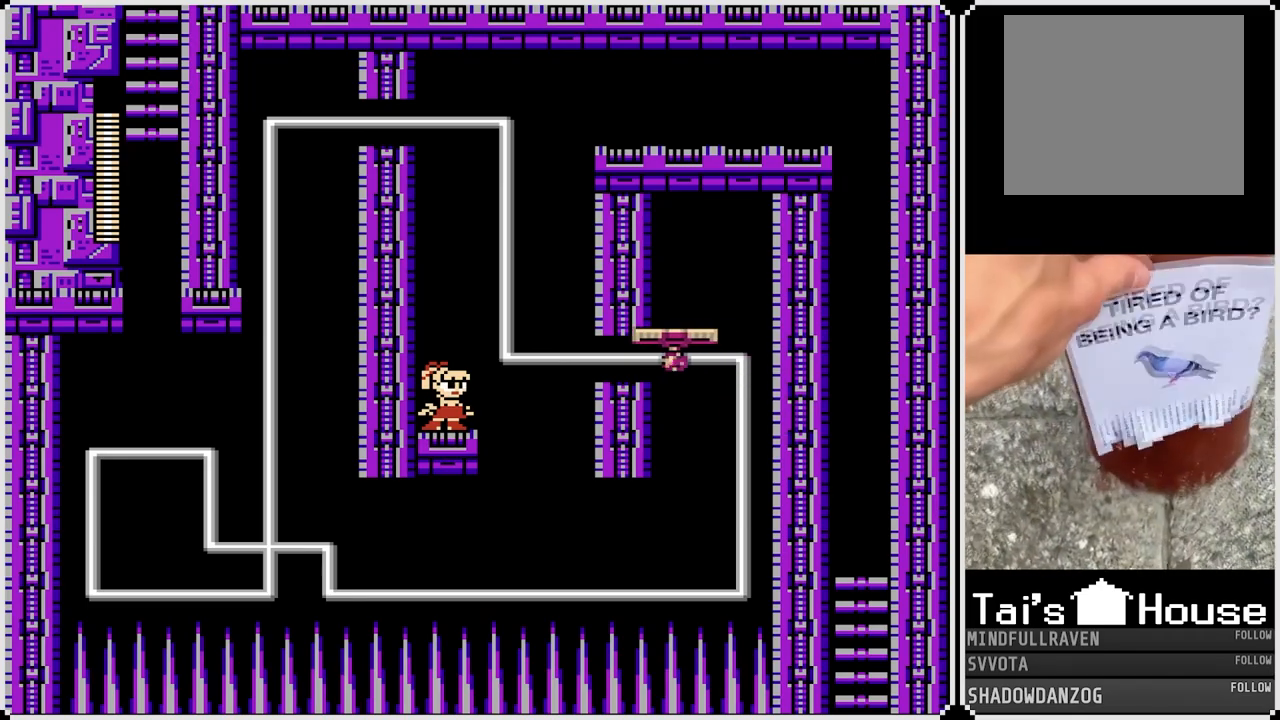
{"buttons": ["CROSS", "DPAD_RIGHT"], "left_stick": "center", "right_stick": "center", "events": [[117, "CROSS", "down"], [150, "DPAD_RIGHT", "down"]]}
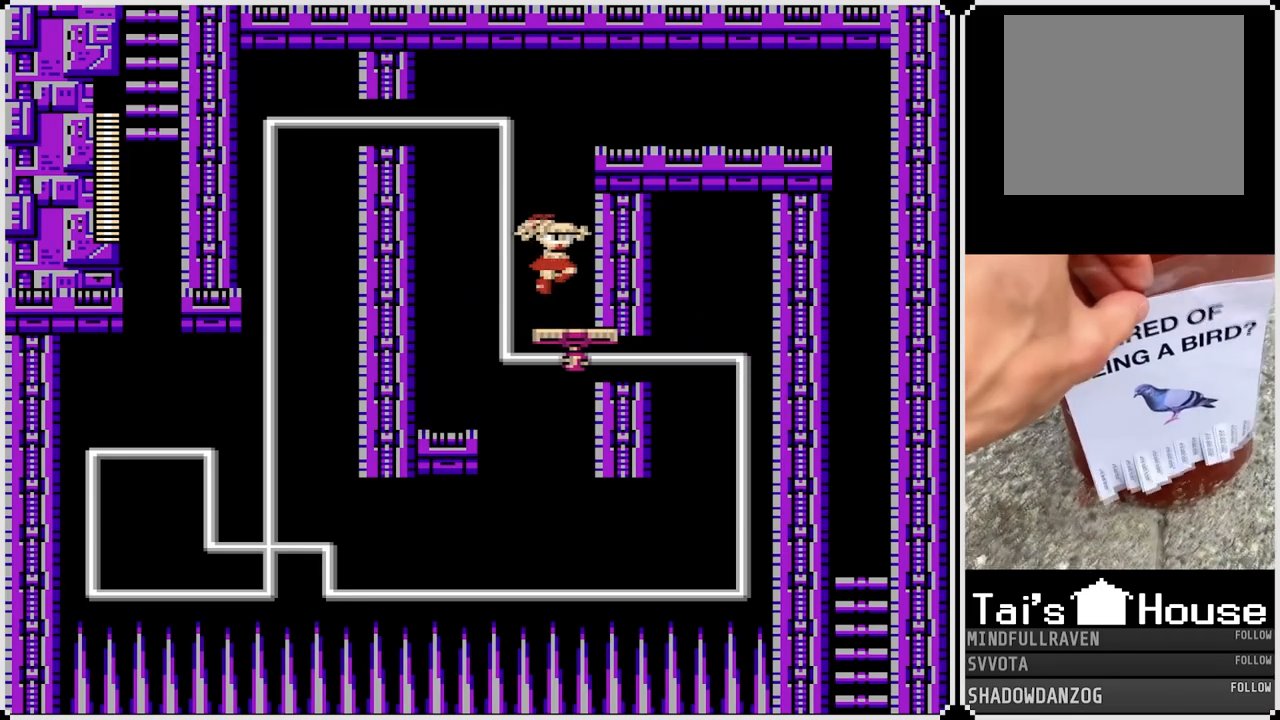
{"buttons": [], "left_stick": "center", "right_stick": "center", "events": [[33, "DPAD_RIGHT", "up"], [50, "CROSS", "up"]]}
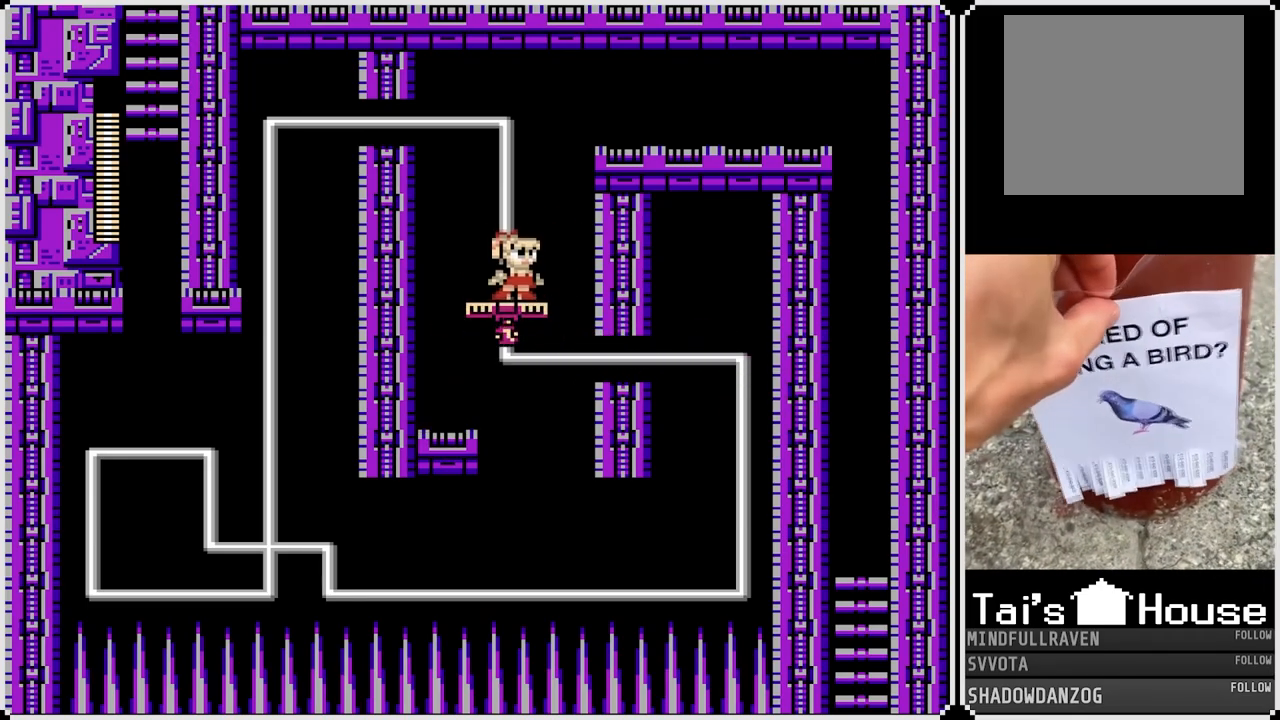
{"buttons": ["CROSS", "DPAD_RIGHT"], "left_stick": "center", "right_stick": "center", "events": [[267, "DPAD_RIGHT", "down"], [317, "CROSS", "down"]]}
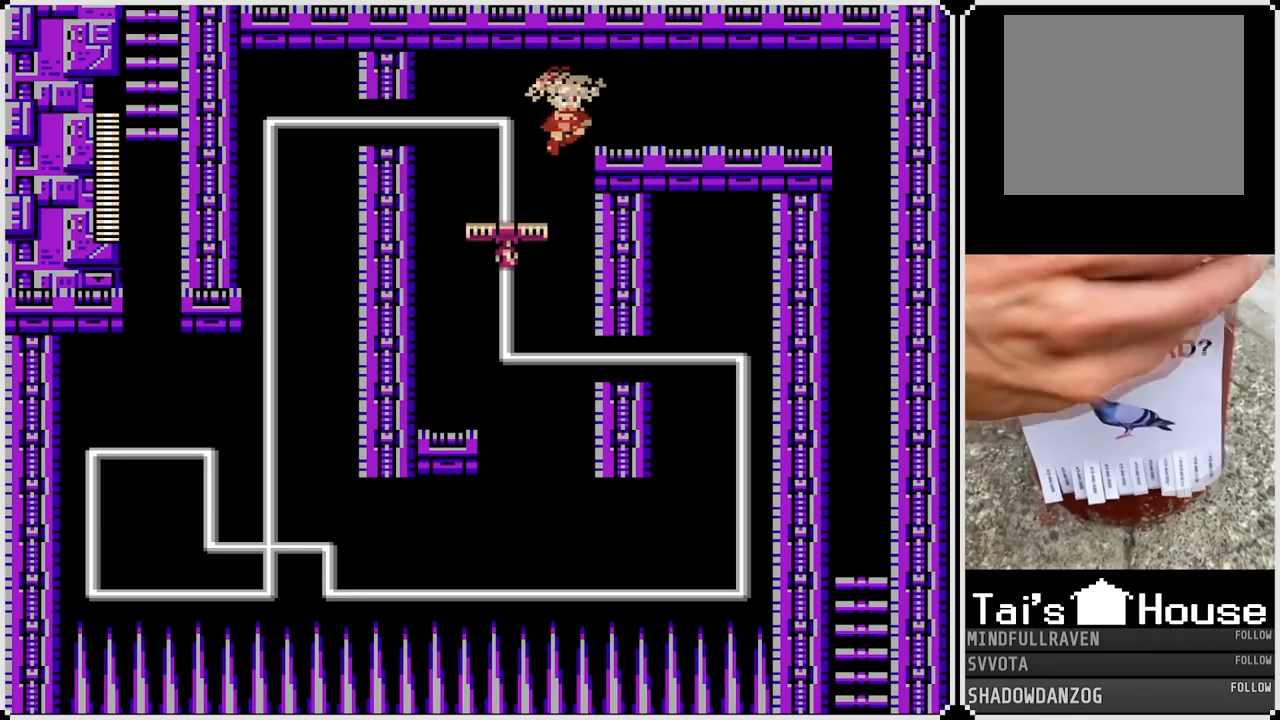
{"buttons": ["CROSS", "DPAD_RIGHT"], "left_stick": "center", "right_stick": "center", "events": [[150, "CROSS", "up"], [333, "CROSS", "down"], [433, "CROSS", "up"], [500, "CROSS", "down"]]}
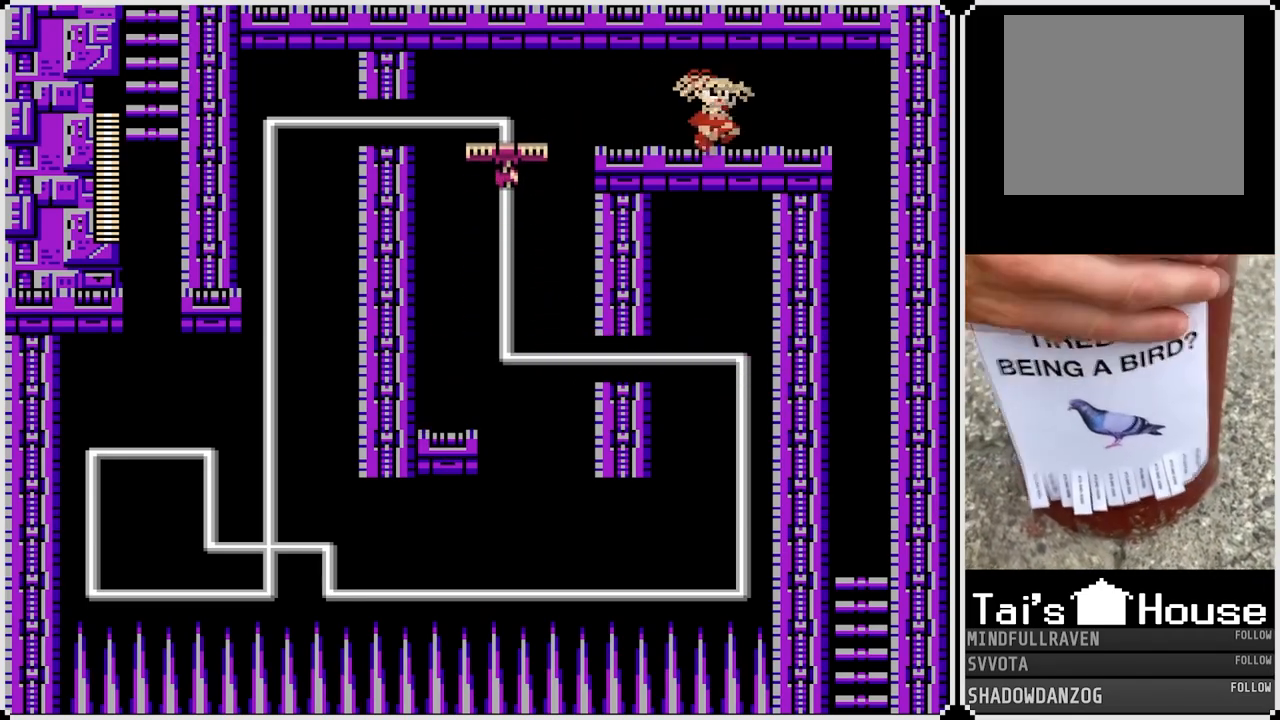
{"buttons": ["DPAD_RIGHT"], "left_stick": "center", "right_stick": "center", "events": [[117, "CROSS", "up"], [183, "CROSS", "down"], [300, "CROSS", "up"], [350, "CROSS", "down"], [450, "CROSS", "up"]]}
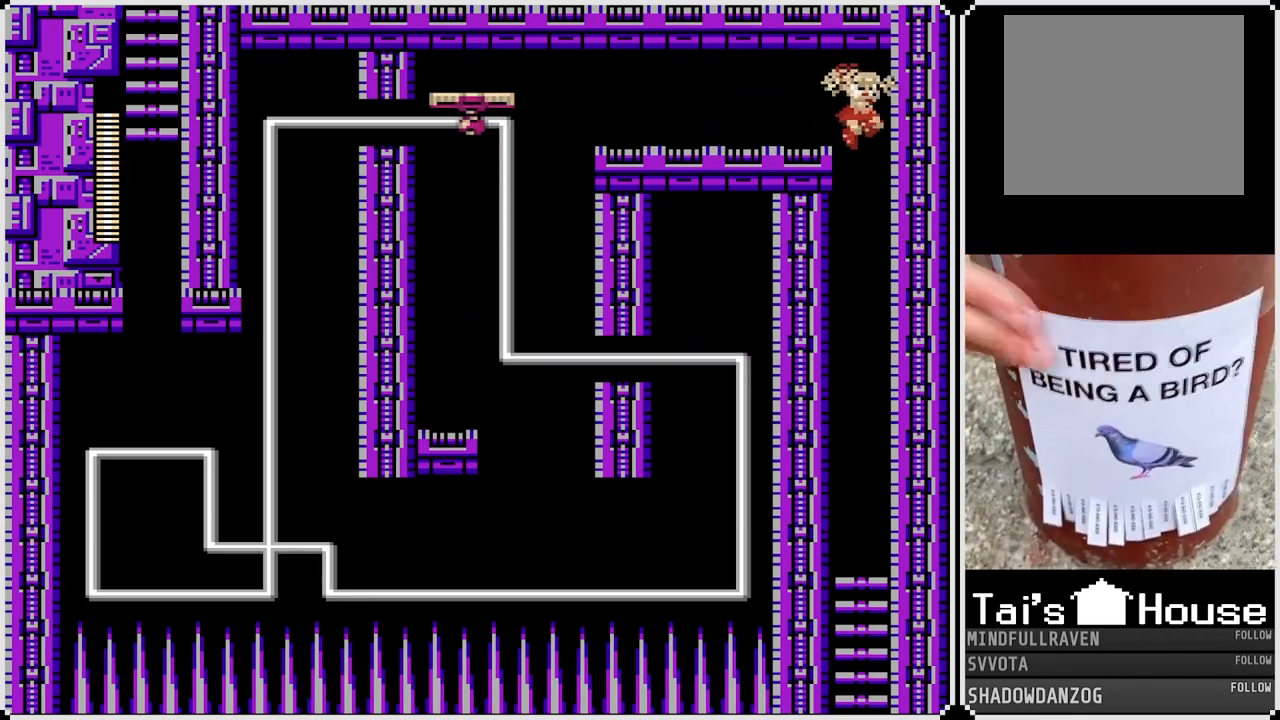
{"buttons": ["DPAD_DOWN"], "left_stick": "center", "right_stick": "center", "events": [[183, "DPAD_RIGHT", "up"], [467, "DPAD_DOWN", "down"]]}
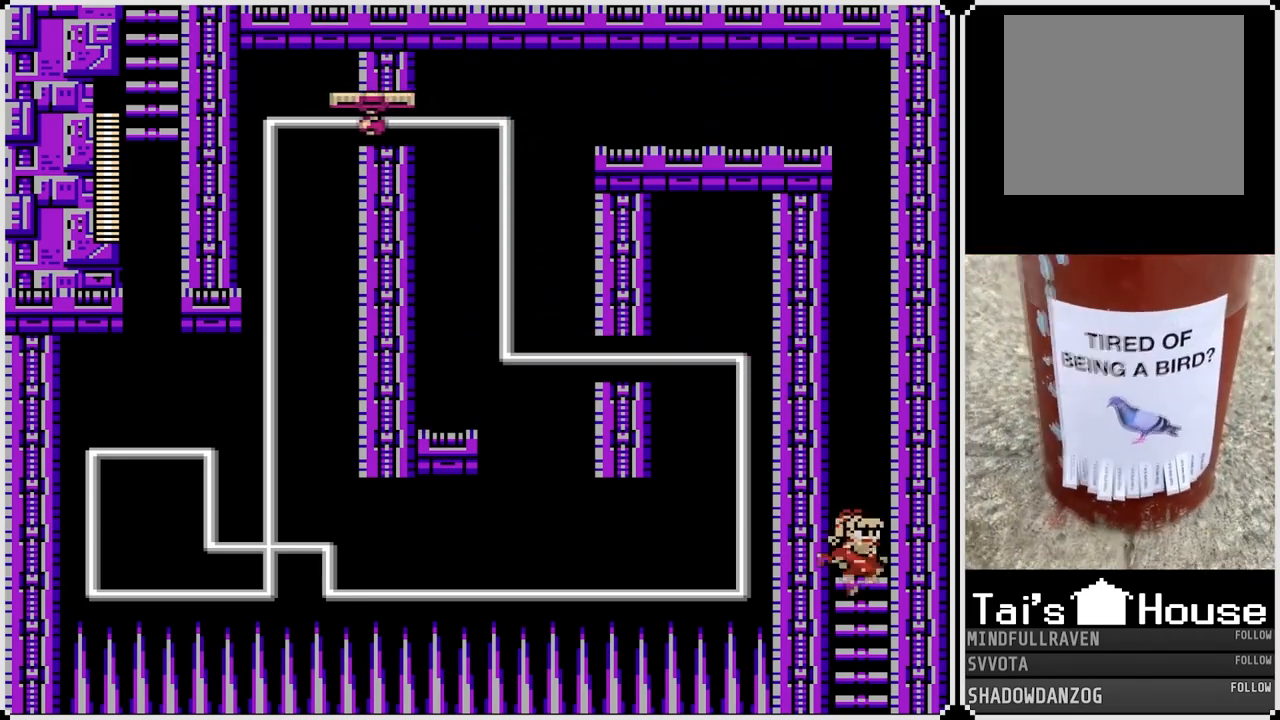
{"buttons": ["DPAD_LEFT"], "left_stick": "center", "right_stick": "center", "events": [[150, "DPAD_LEFT", "down"], [183, "DPAD_DOWN", "up"], [250, "CROSS", "down"], [350, "CROSS", "up"]]}
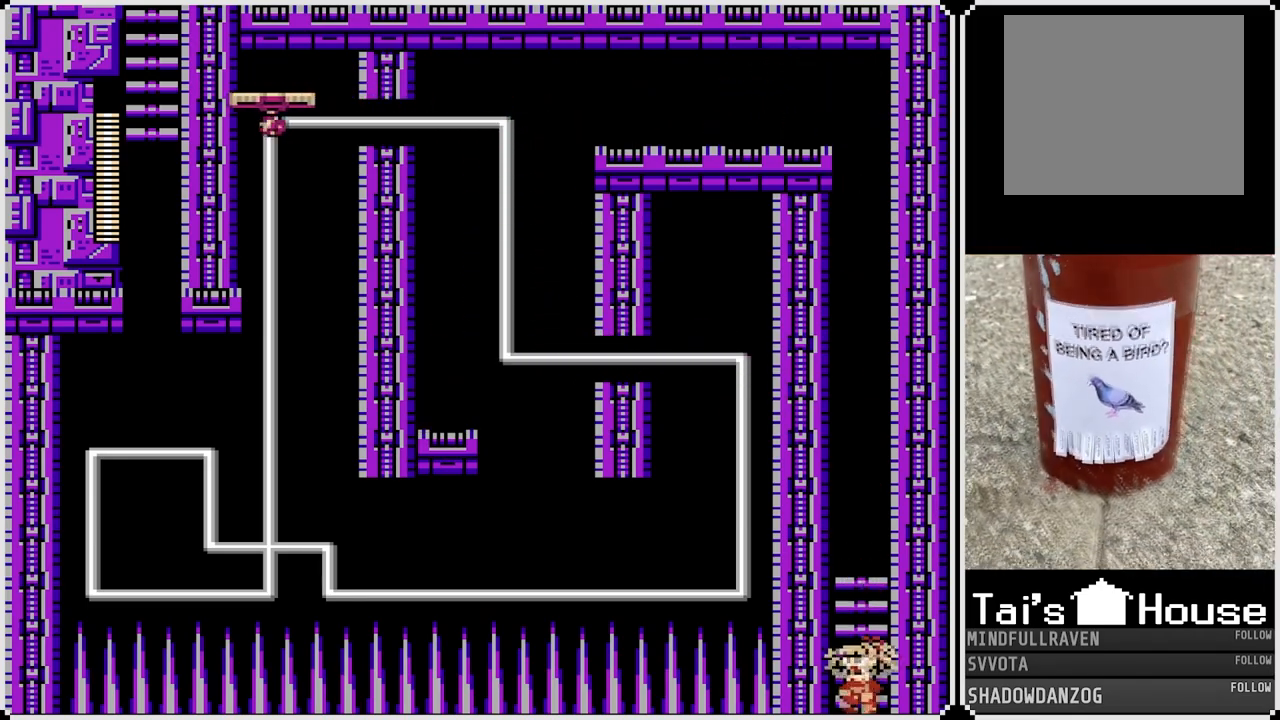
{"buttons": ["DPAD_UP"], "left_stick": "center", "right_stick": "center", "events": [[67, "DPAD_LEFT", "up"], [100, "DPAD_UP", "down"]]}
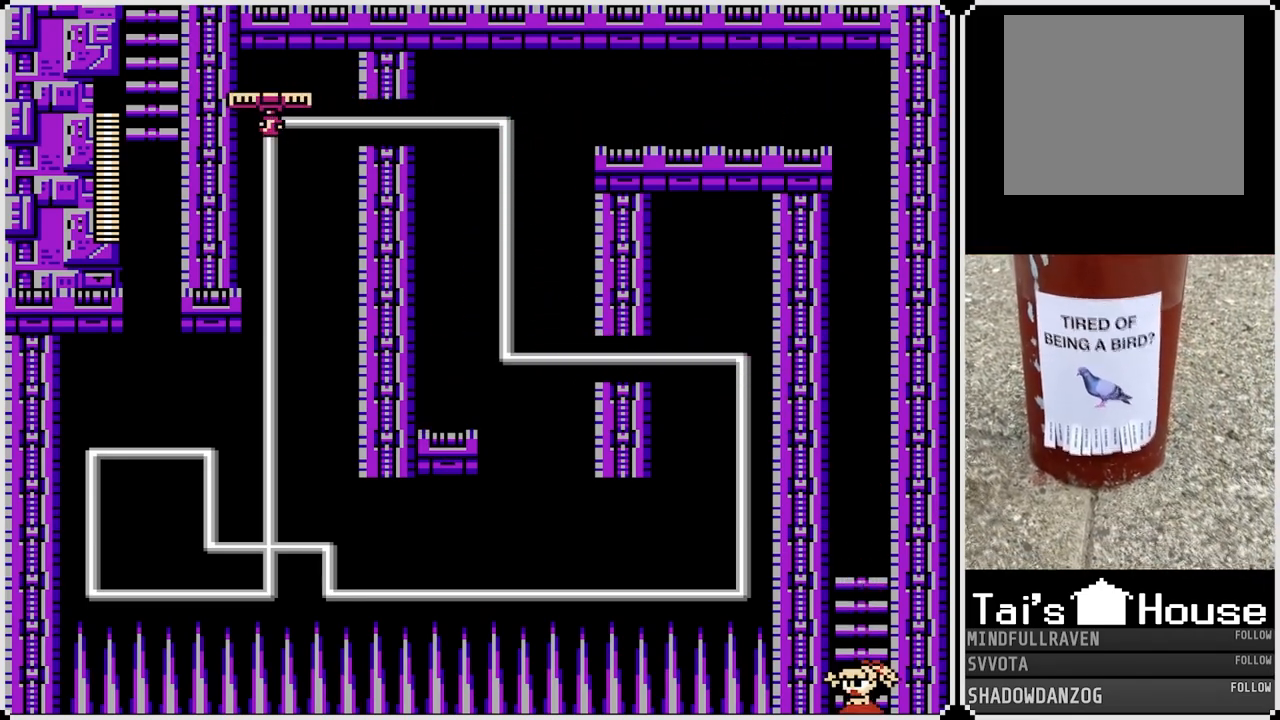
{"buttons": ["DPAD_UP"], "left_stick": "center", "right_stick": "center", "events": []}
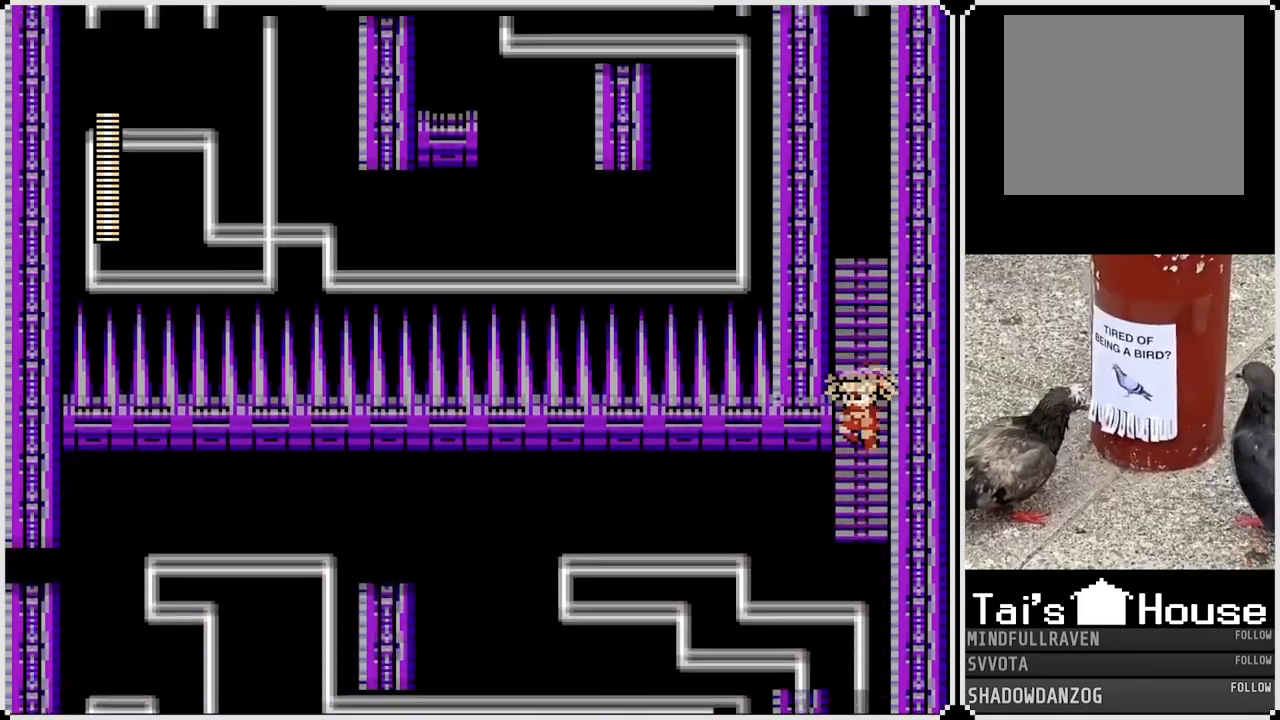
{"buttons": ["DPAD_UP"], "left_stick": "center", "right_stick": "center", "events": [[133, "DPAD_UP", "up"], [333, "DPAD_UP", "down"]]}
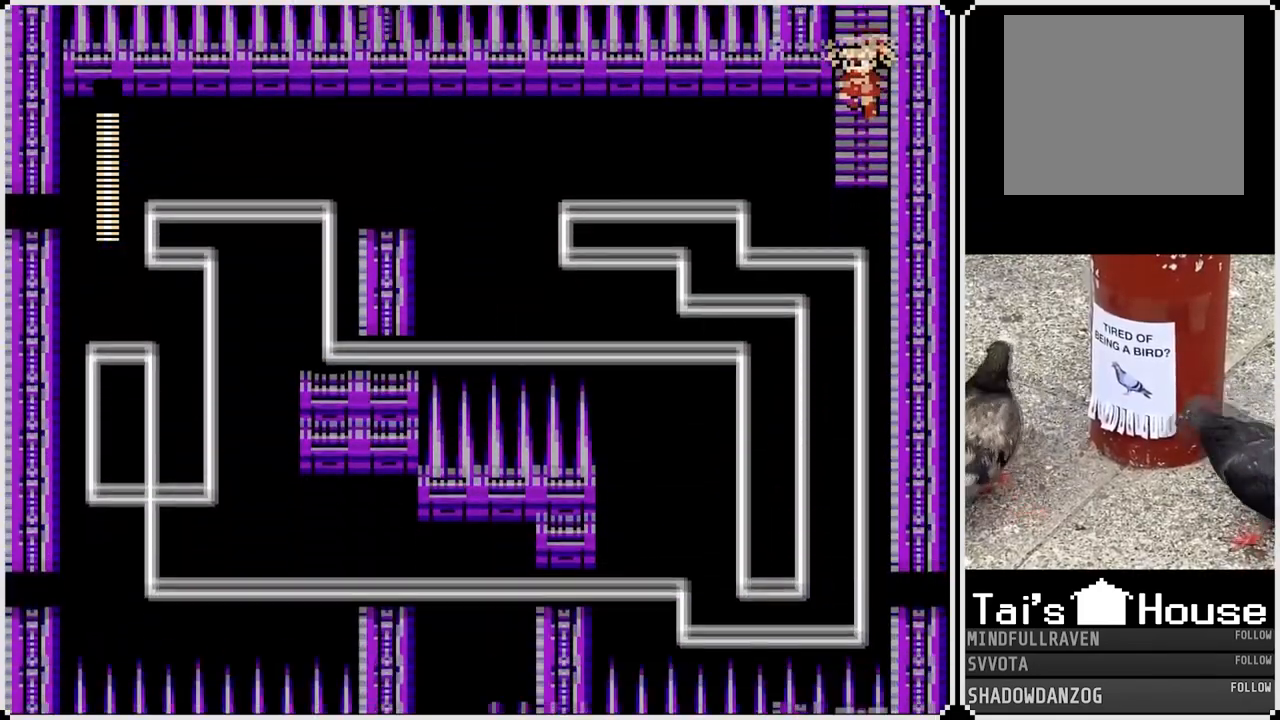
{"buttons": ["DPAD_UP"], "left_stick": "center", "right_stick": "center", "events": []}
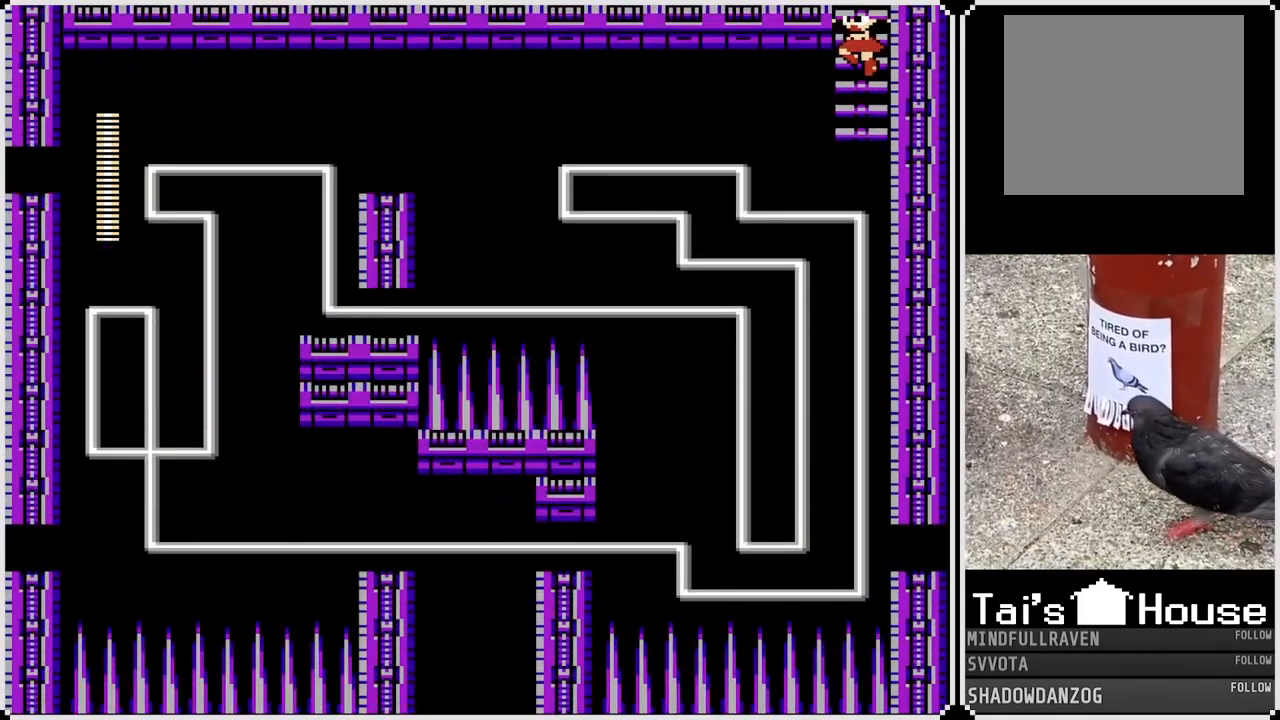
{"buttons": [], "left_stick": "center", "right_stick": "center", "events": [[450, "DPAD_UP", "up"]]}
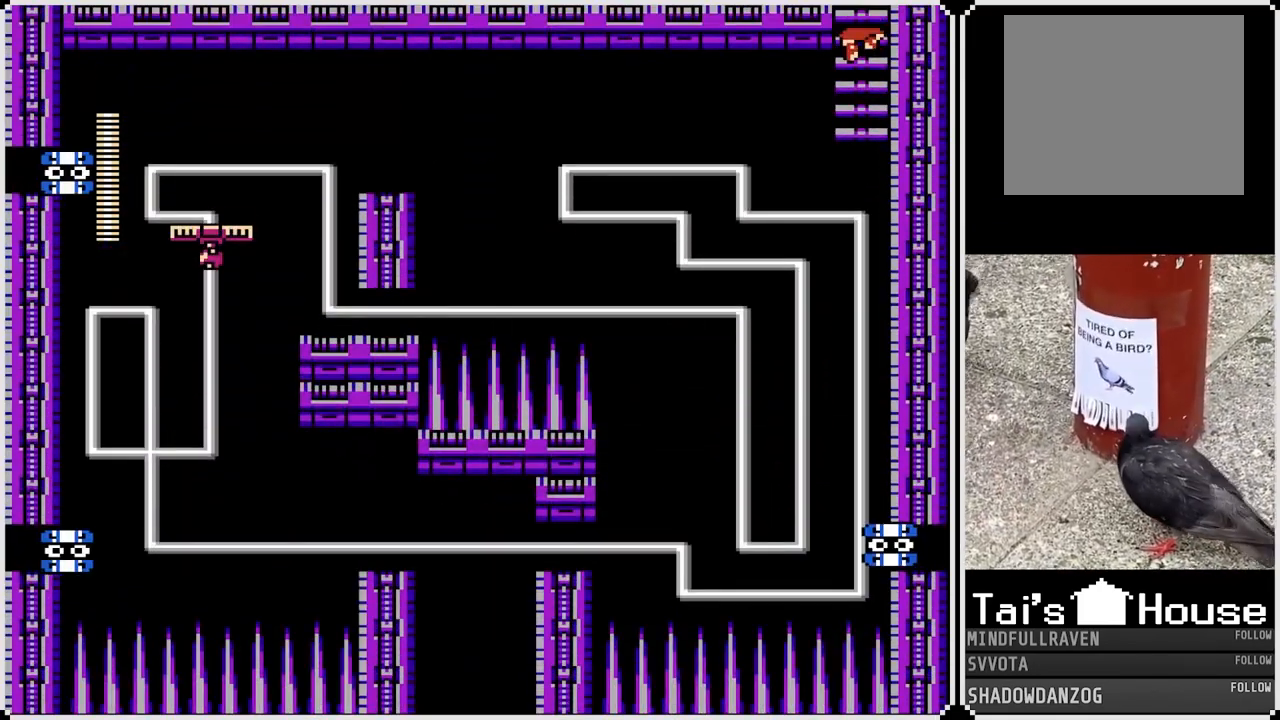
{"buttons": [], "left_stick": "center", "right_stick": "center", "events": []}
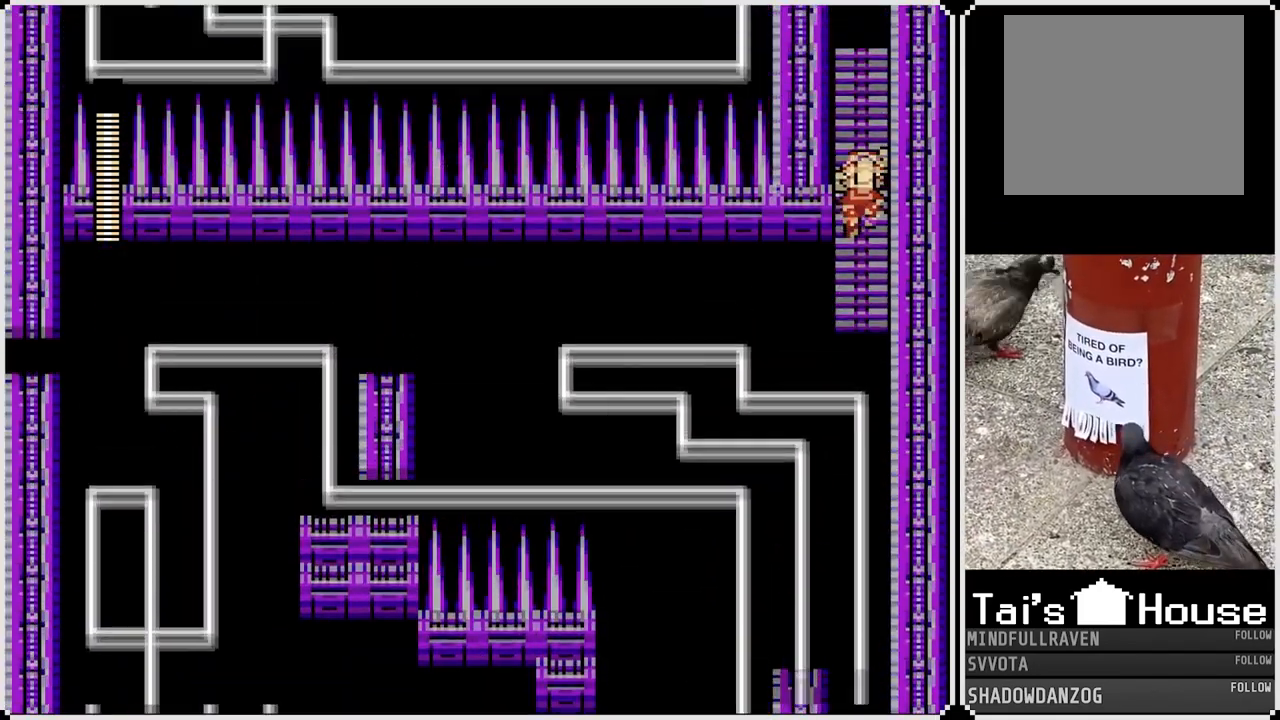
{"buttons": [], "left_stick": "center", "right_stick": "center", "events": []}
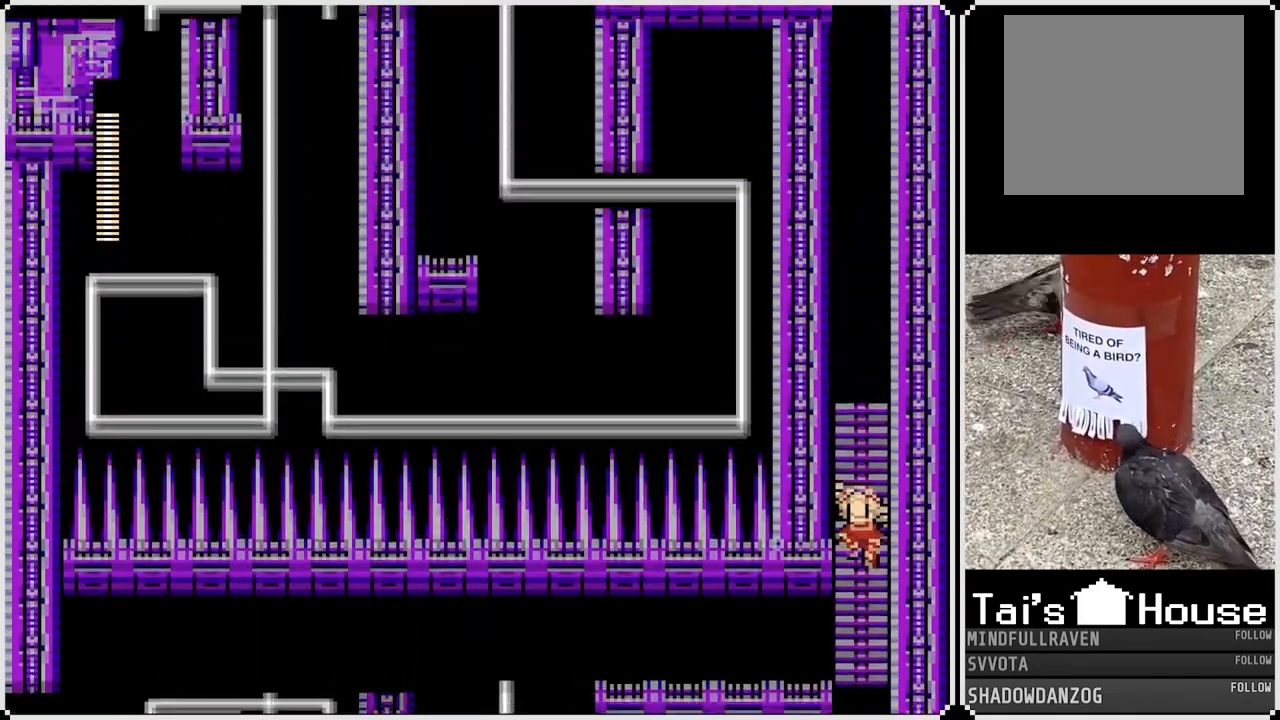
{"buttons": ["DPAD_DOWN"], "left_stick": "center", "right_stick": "center", "events": [[233, "DPAD_DOWN", "down"]]}
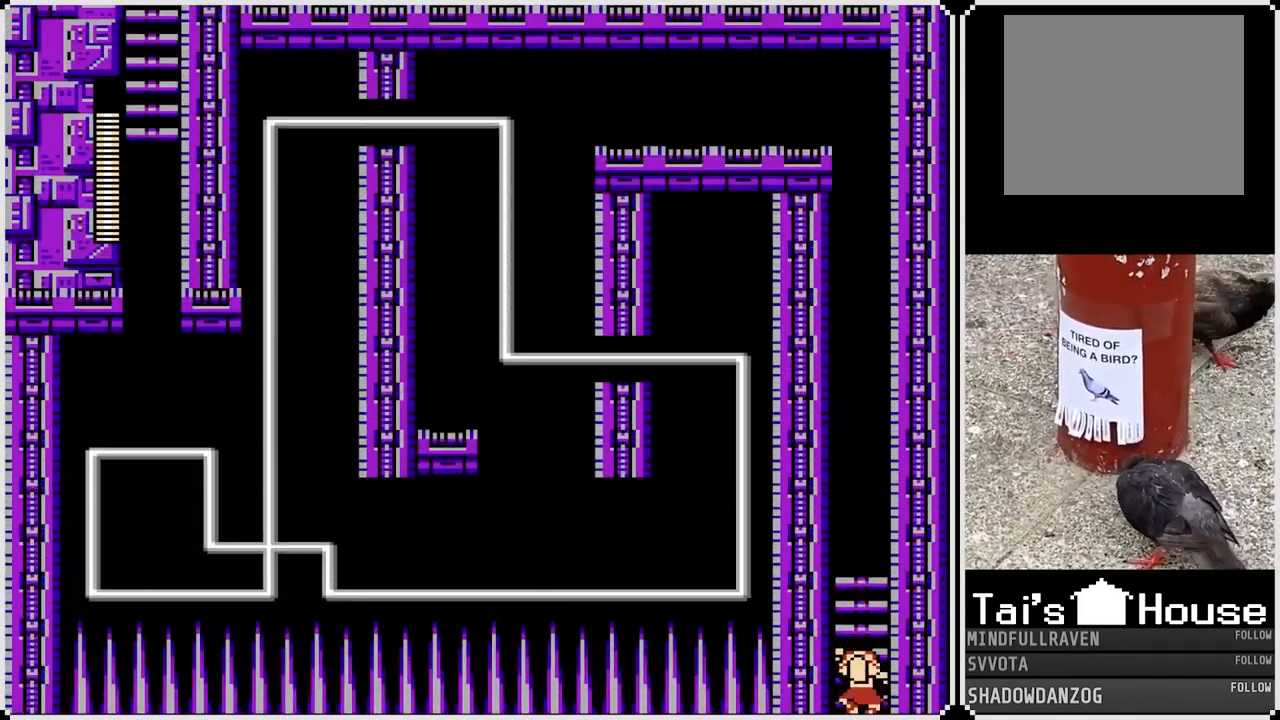
{"buttons": ["DPAD_DOWN"], "left_stick": "center", "right_stick": "center", "events": []}
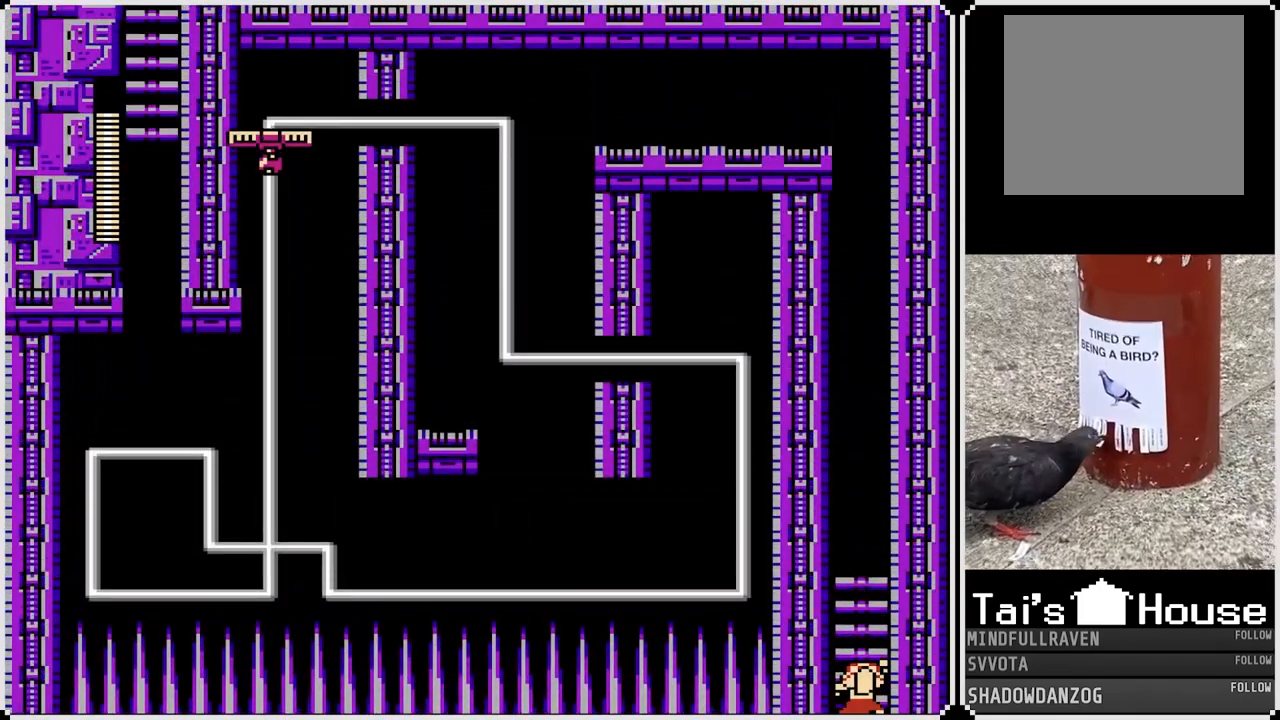
{"buttons": [], "left_stick": "center", "right_stick": "center", "events": [[317, "DPAD_DOWN", "up"]]}
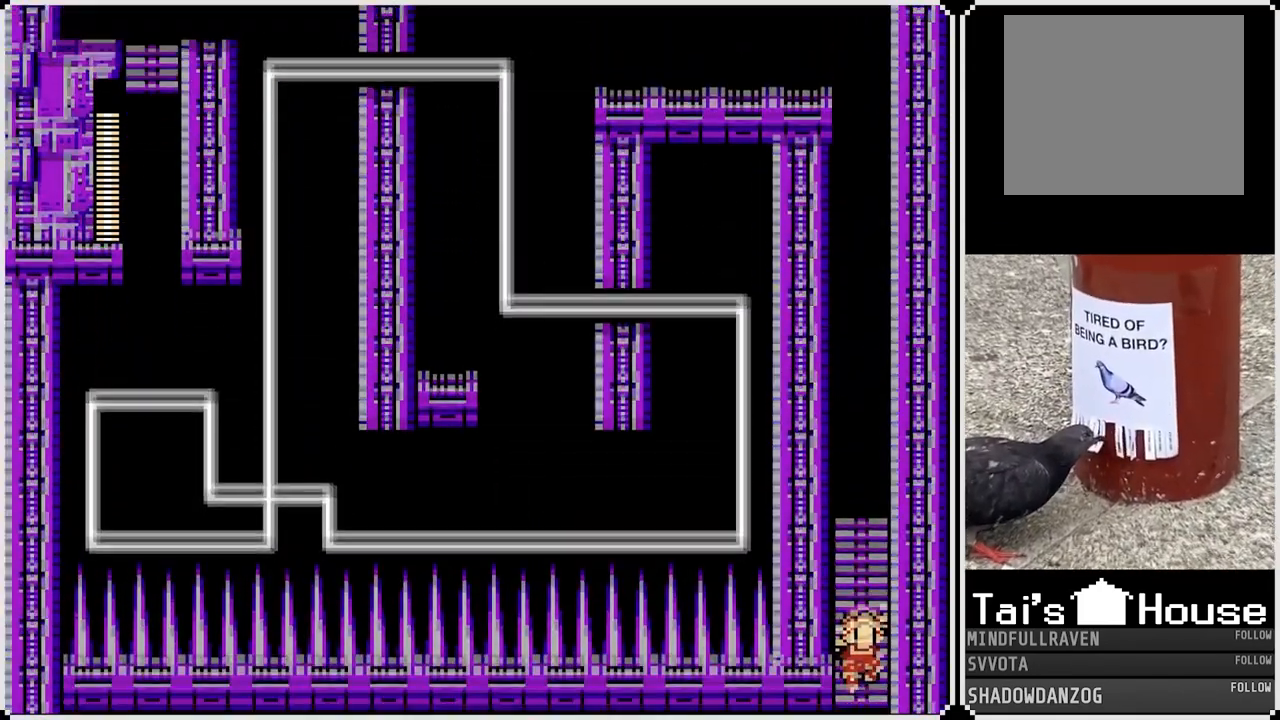
{"buttons": [], "left_stick": "center", "right_stick": "center", "events": []}
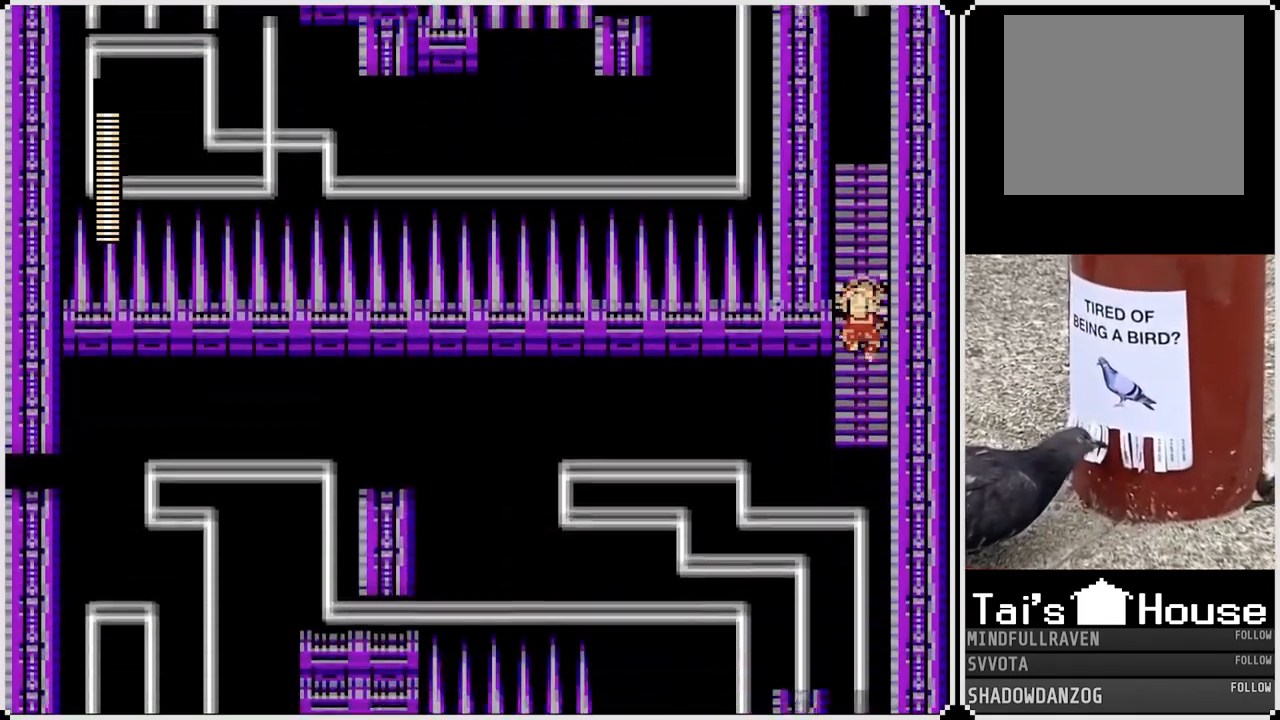
{"buttons": [], "left_stick": "center", "right_stick": "center", "events": []}
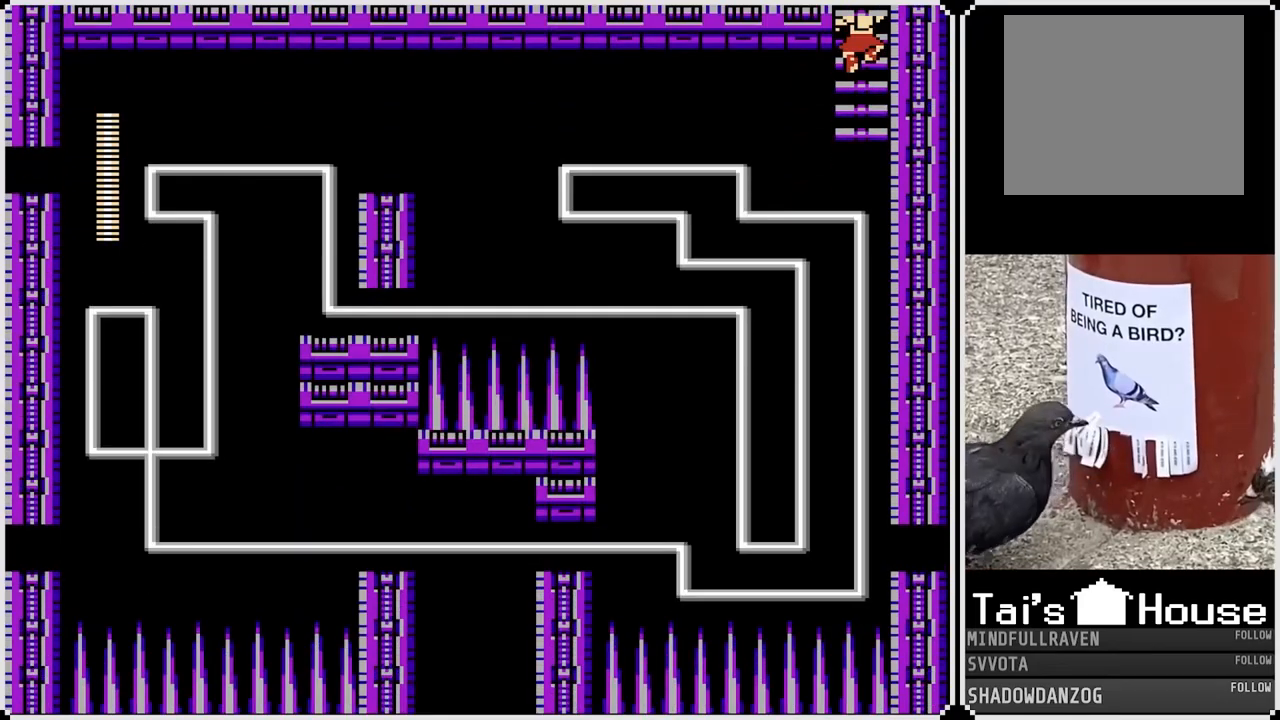
{"buttons": ["DPAD_DOWN"], "left_stick": "center", "right_stick": "center", "events": [[417, "DPAD_DOWN", "down"]]}
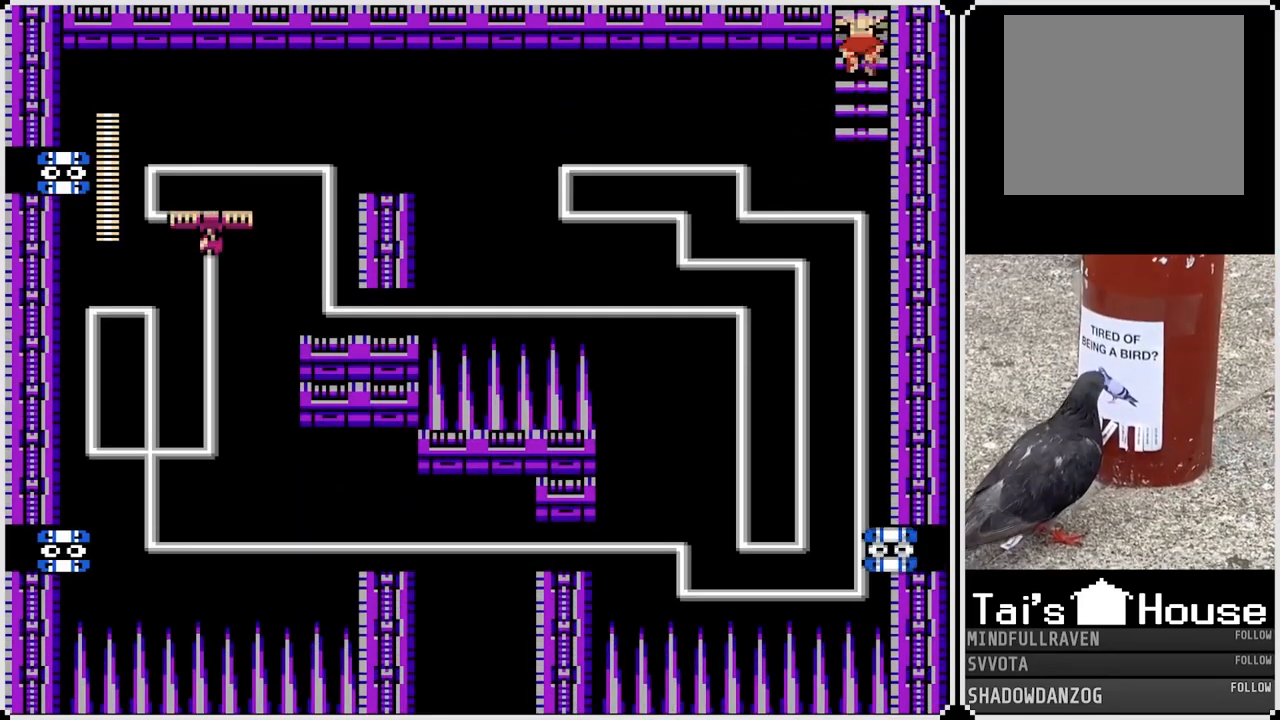
{"buttons": [], "left_stick": "center", "right_stick": "center", "events": [[83, "DPAD_DOWN", "up"], [333, "DPAD_DOWN", "down"], [500, "DPAD_DOWN", "up"]]}